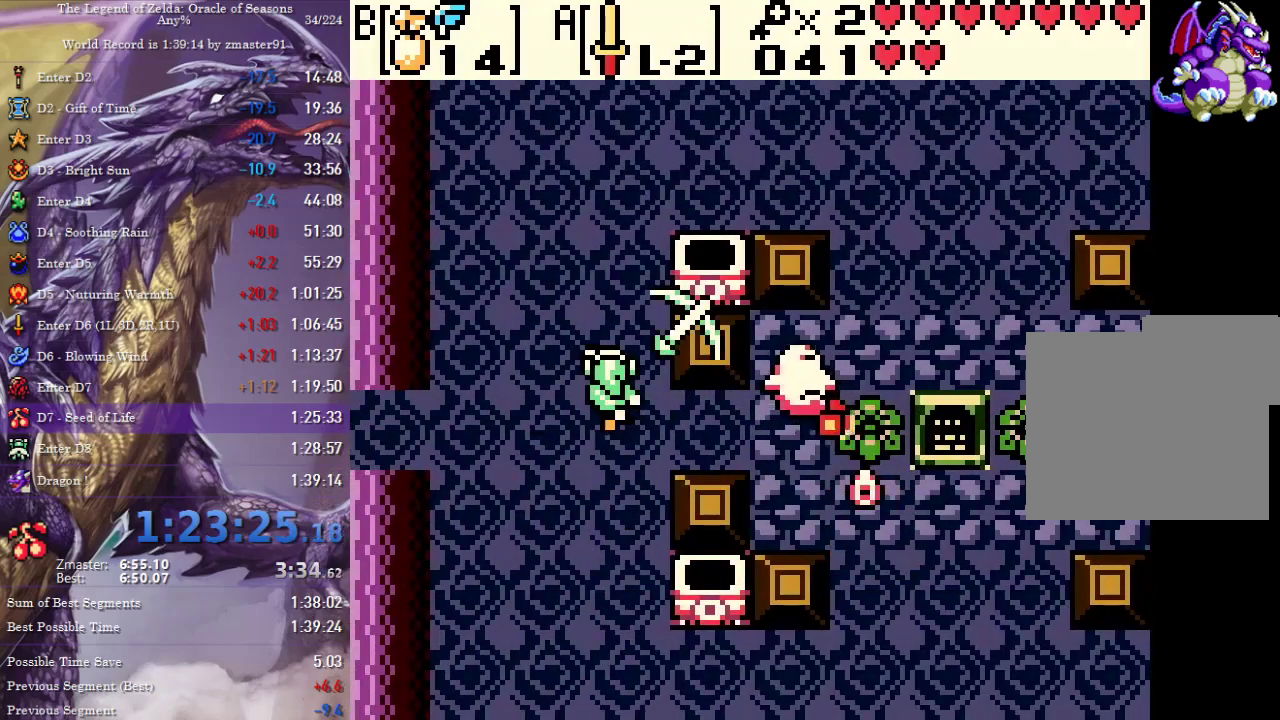
Gameplay with a controller (PlayStation layout); each line is a JSON object with the inputs held at the frame after it. "events" lists button and stick changes between this image and that frame as [ms after this image, input, new state], when the widget could be followed in between. Not read: CIRCLE CROSS L2 L3 R2 R3 SQUARE TRIANGLE other_buttons.
{"buttons": [], "events": [[117, "DPAD_LEFT", "down"], [383, "DPAD_LEFT", "up"], [383, "DPAD_RIGHT", "down"], [483, "DPAD_RIGHT", "up"]]}
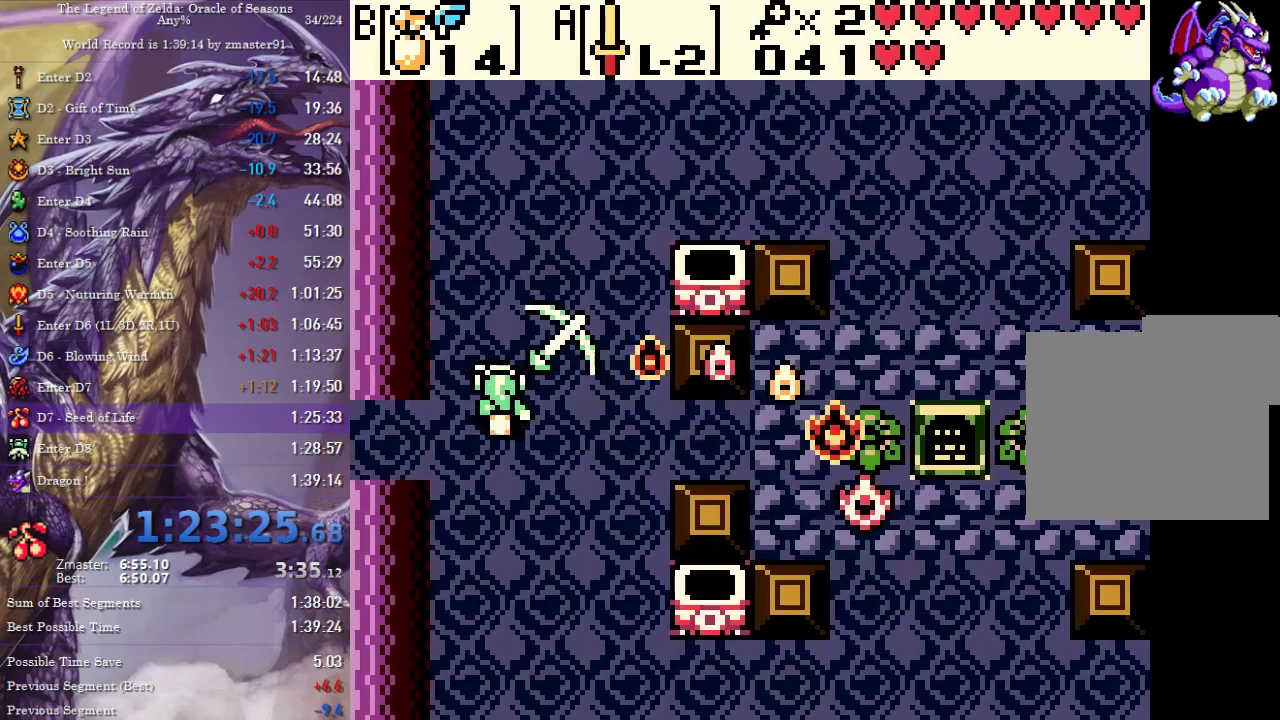
{"buttons": [], "events": []}
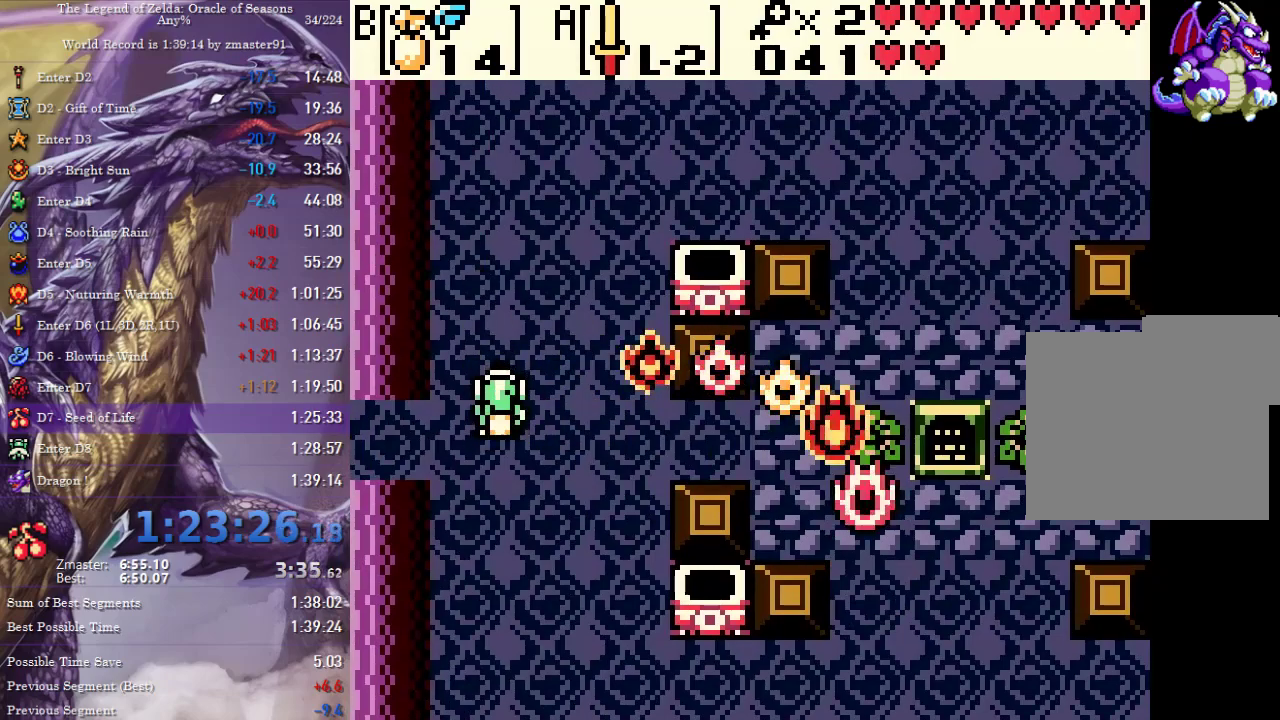
{"buttons": ["DPAD_DOWN"], "events": [[467, "DPAD_DOWN", "down"]]}
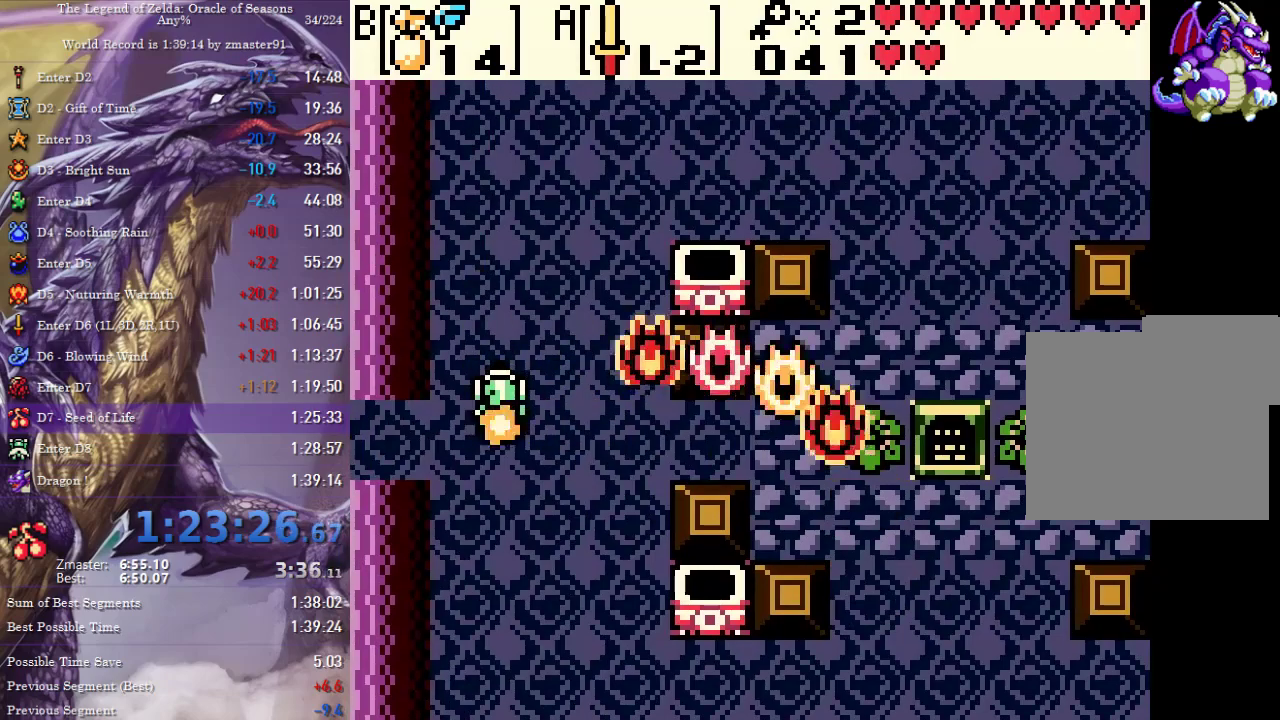
{"buttons": [], "events": [[17, "DPAD_DOWN", "up"]]}
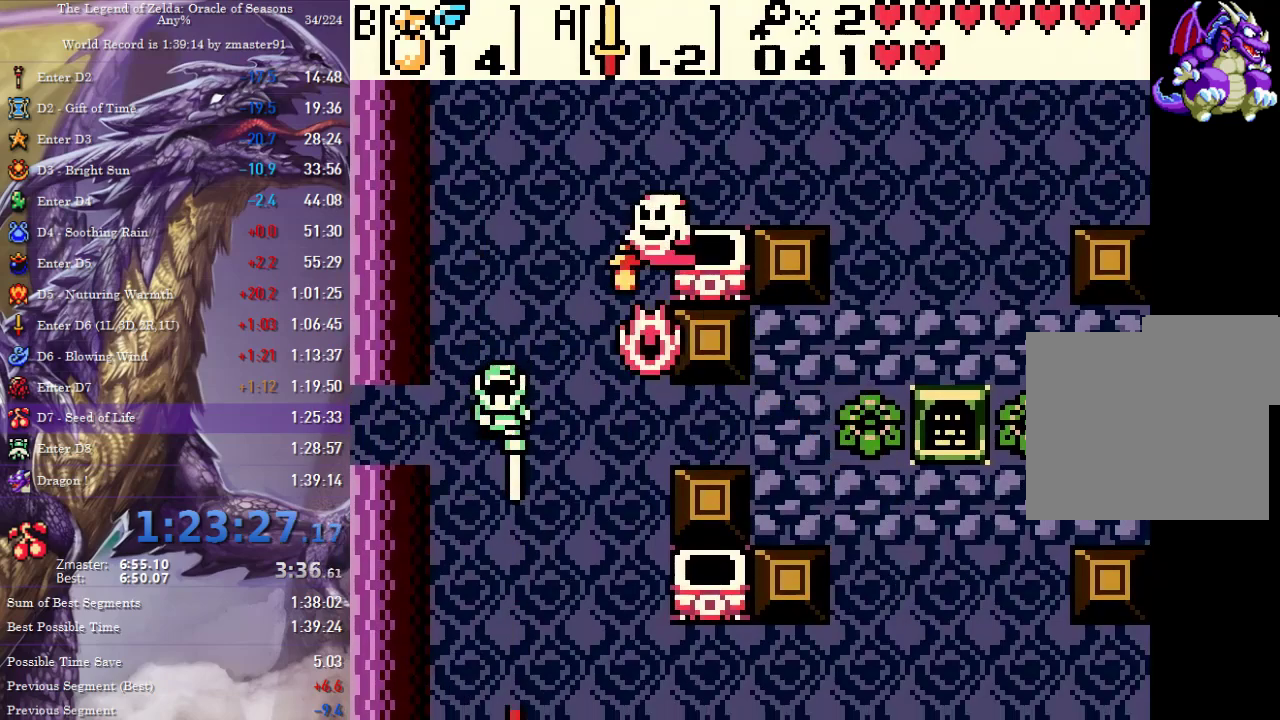
{"buttons": ["DPAD_UP"], "events": [[317, "DPAD_DOWN", "down"], [417, "DPAD_DOWN", "up"], [417, "DPAD_UP", "down"]]}
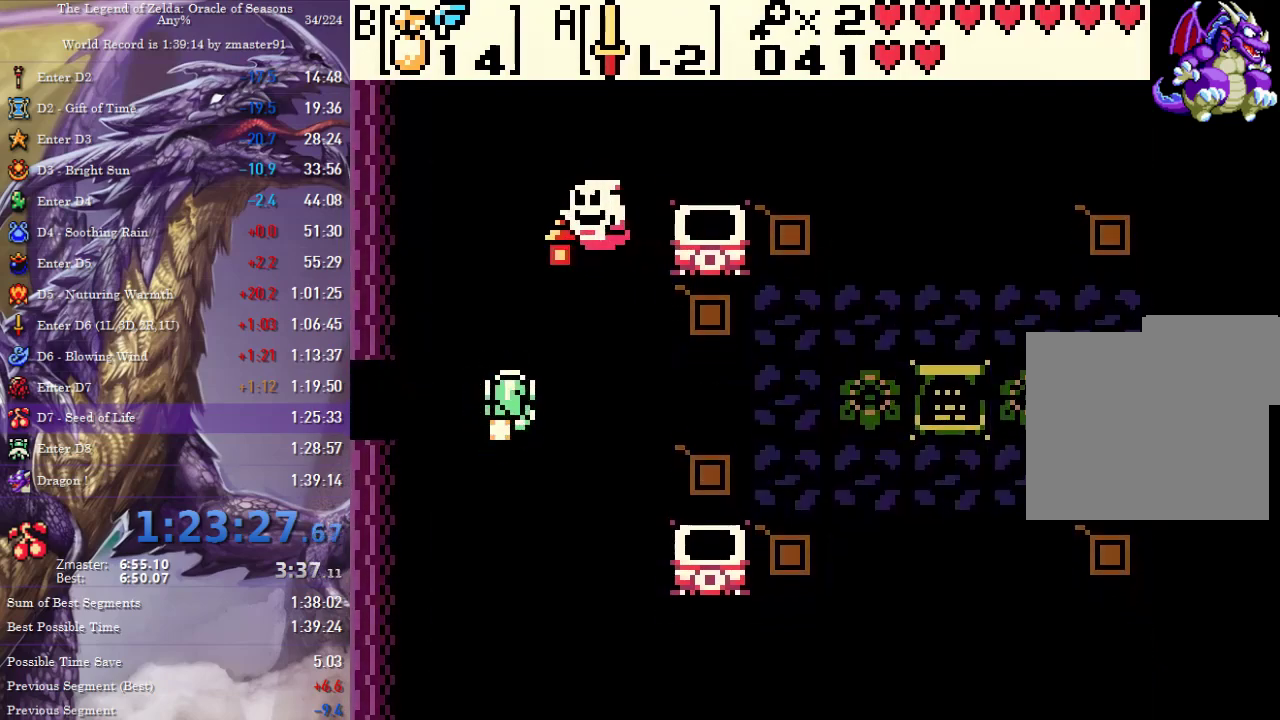
{"buttons": ["DPAD_LEFT"], "events": [[83, "DPAD_UP", "up"], [400, "DPAD_LEFT", "down"]]}
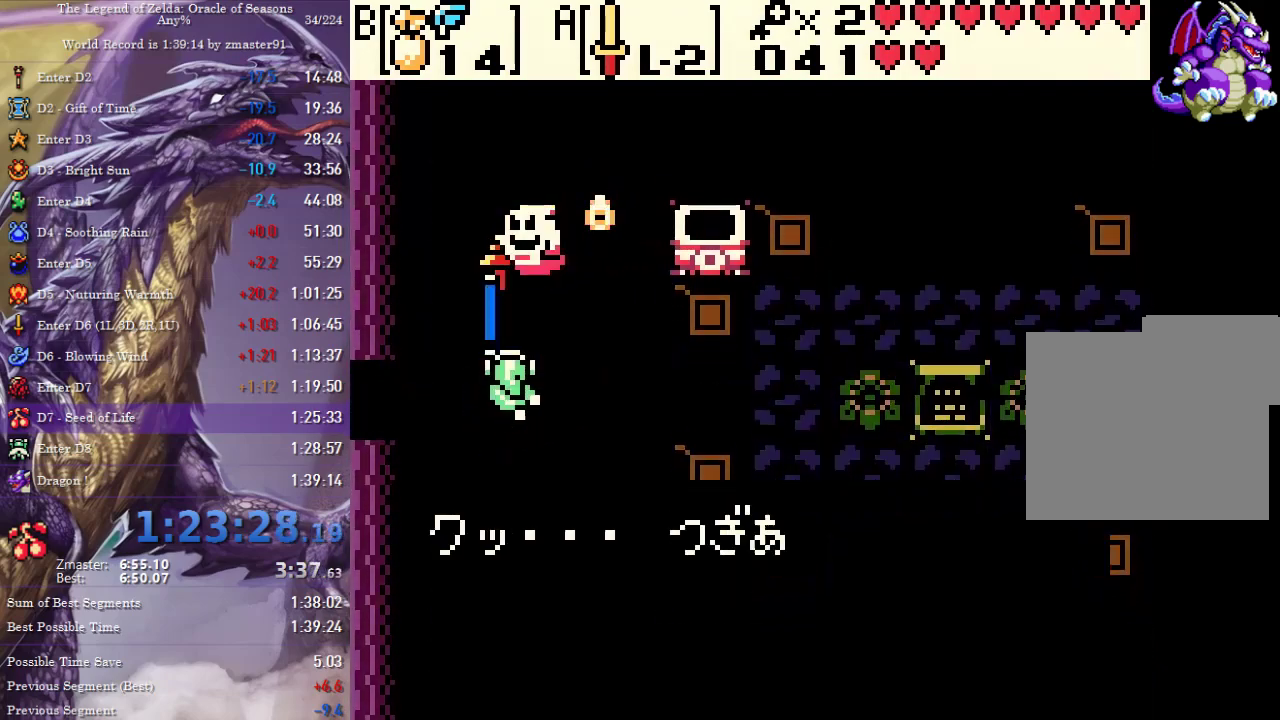
{"buttons": ["DPAD_LEFT"], "events": []}
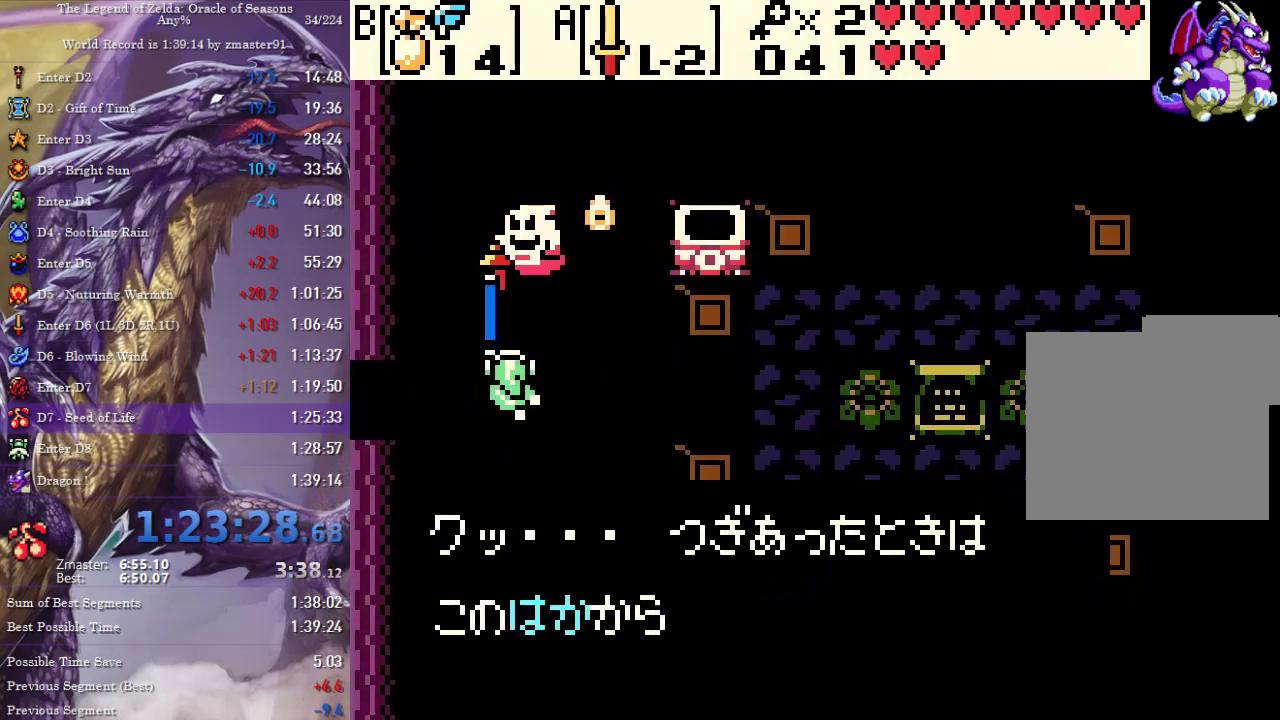
{"buttons": ["DPAD_LEFT"], "events": []}
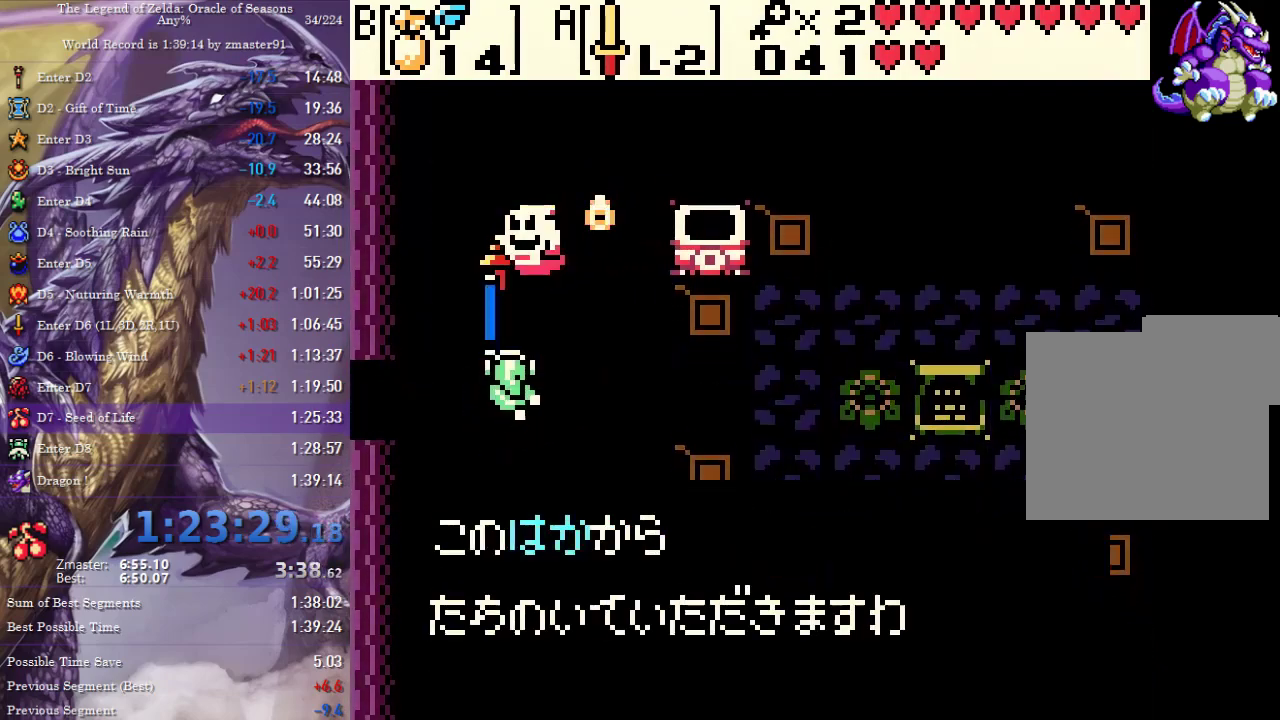
{"buttons": ["DPAD_LEFT"], "events": []}
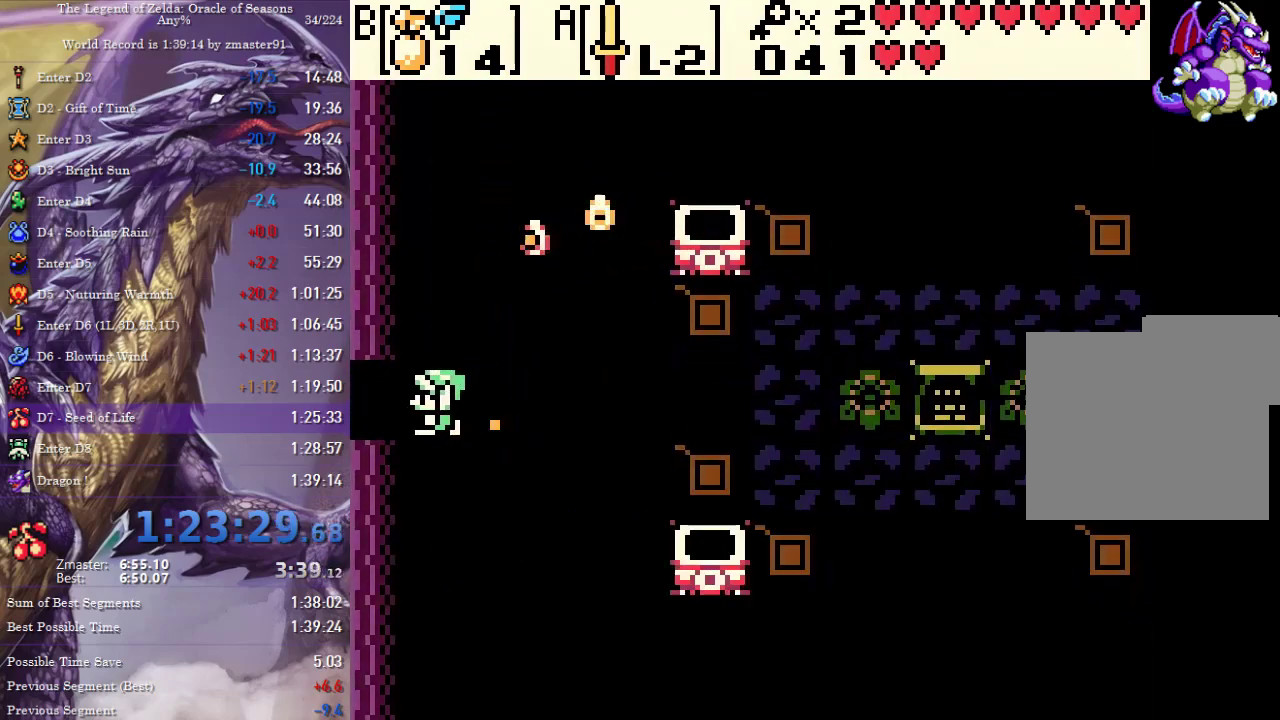
{"buttons": ["DPAD_LEFT"], "events": []}
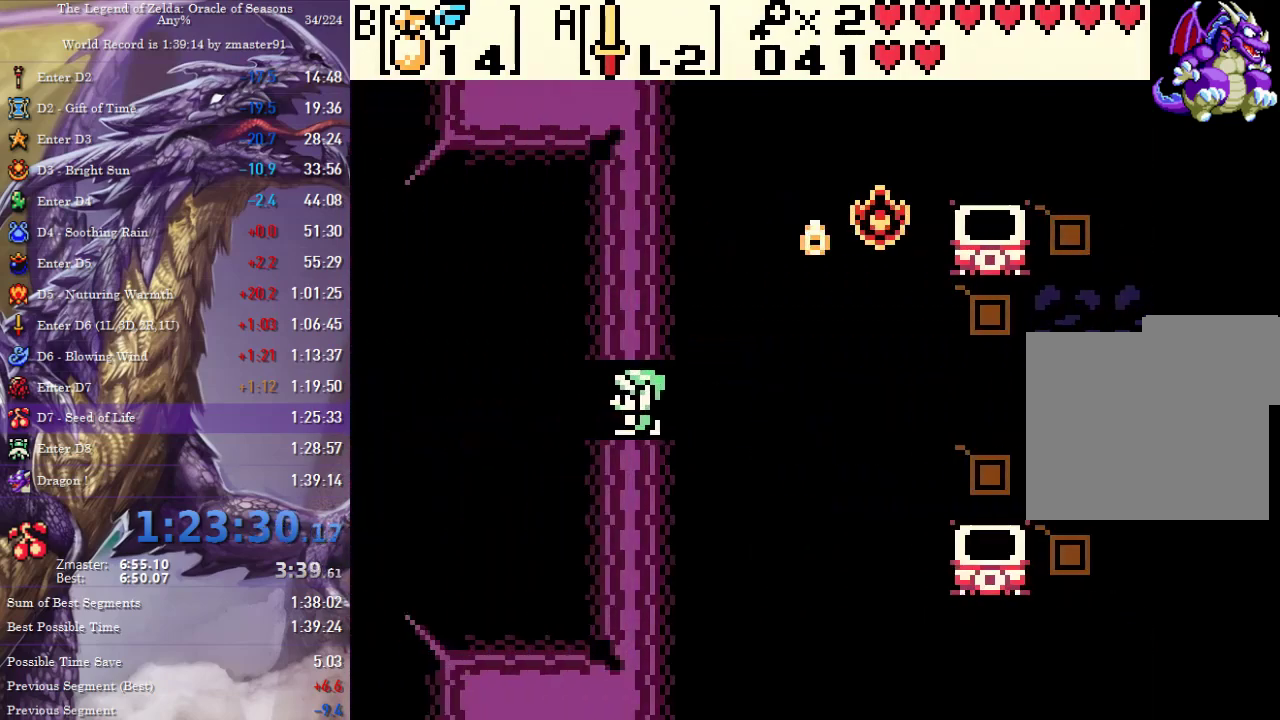
{"buttons": ["DPAD_LEFT"], "events": []}
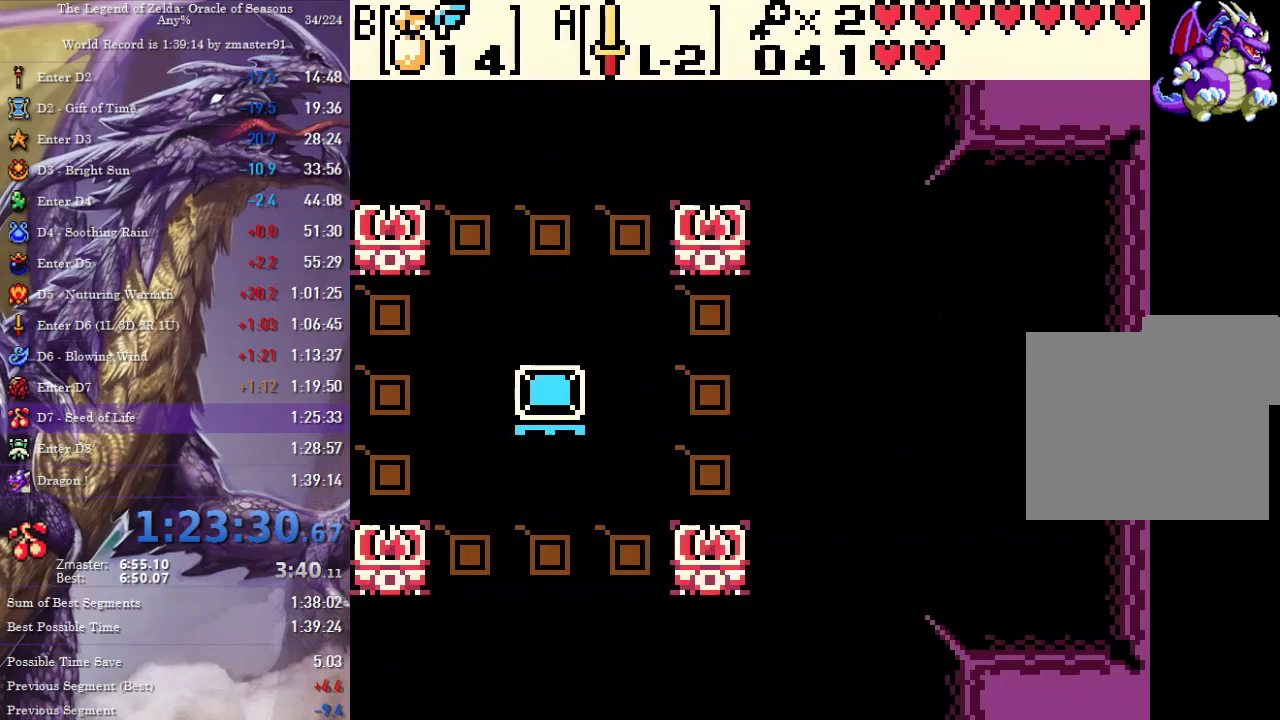
{"buttons": ["DPAD_DOWN", "DPAD_LEFT"], "events": [[300, "DPAD_DOWN", "down"]]}
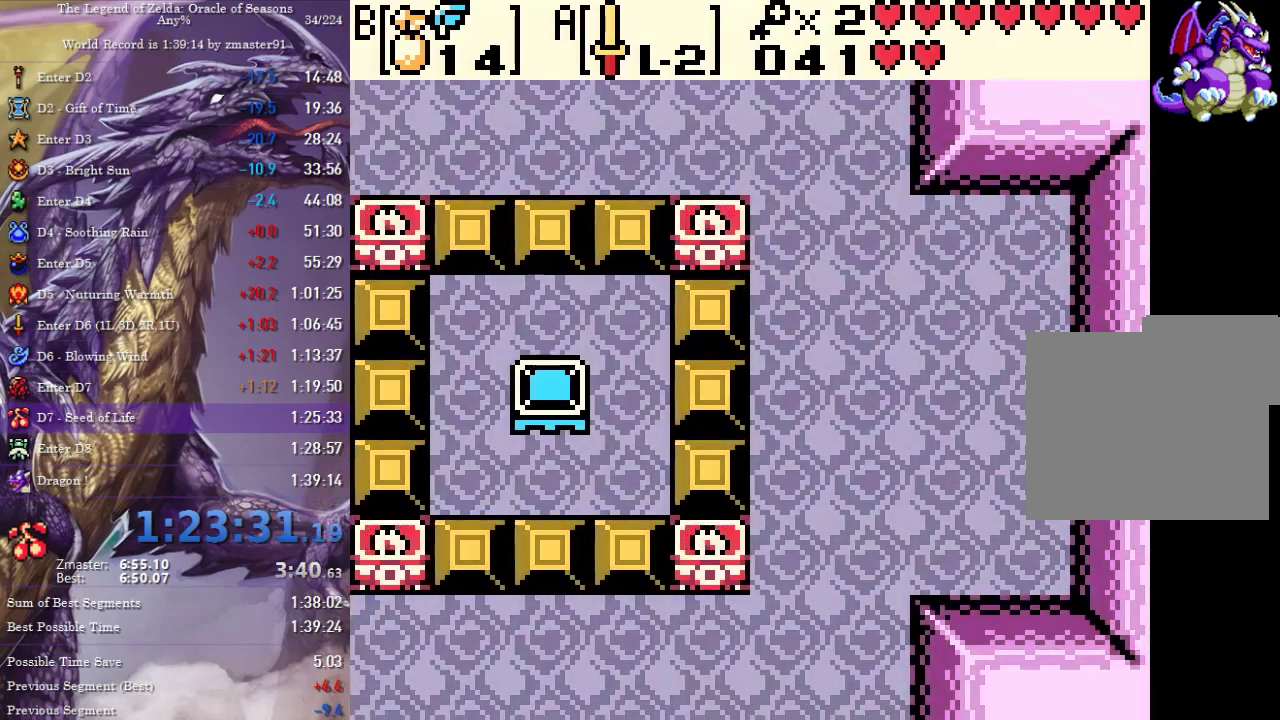
{"buttons": ["DPAD_DOWN", "DPAD_LEFT"], "events": []}
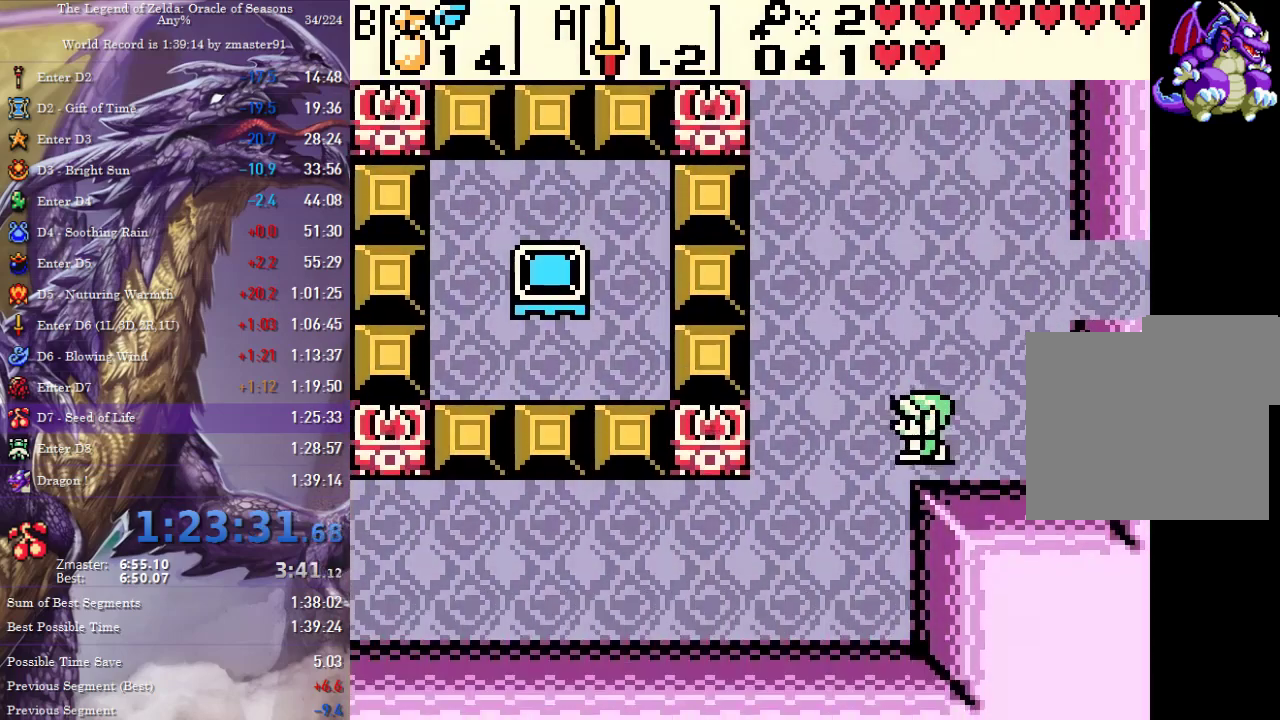
{"buttons": ["DPAD_LEFT"], "events": [[133, "DPAD_DOWN", "up"]]}
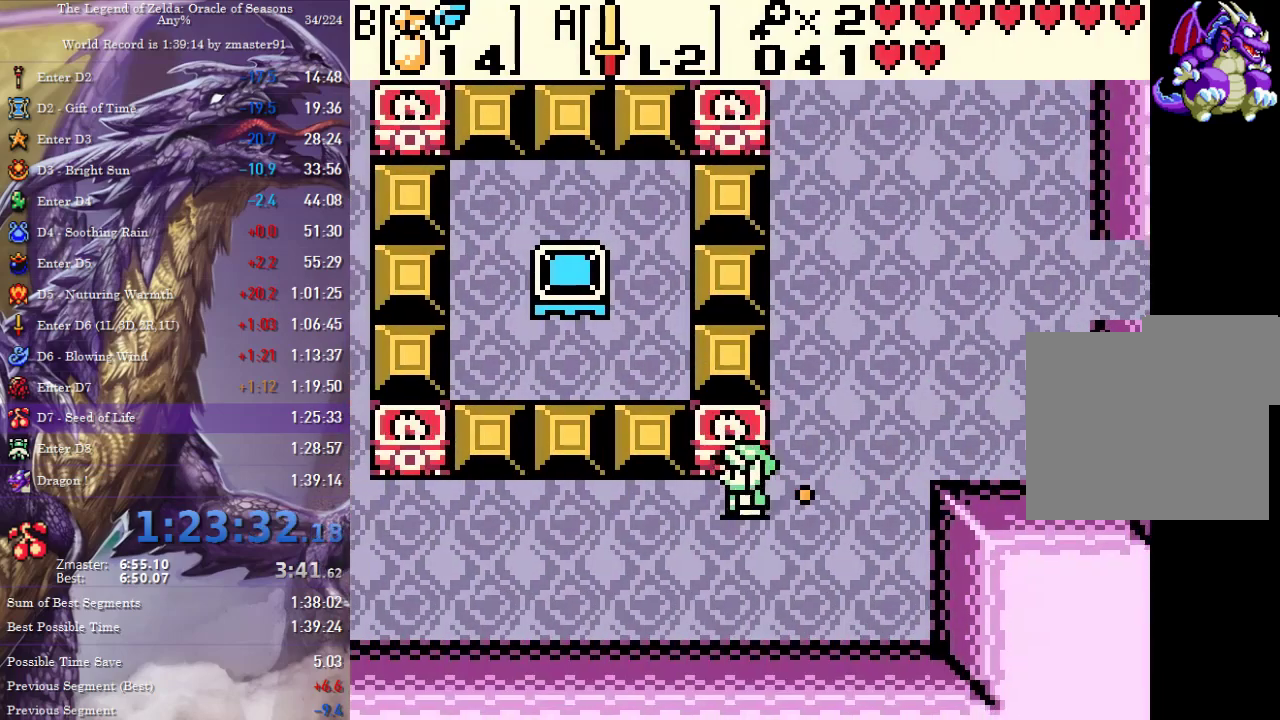
{"buttons": ["DPAD_LEFT"], "events": []}
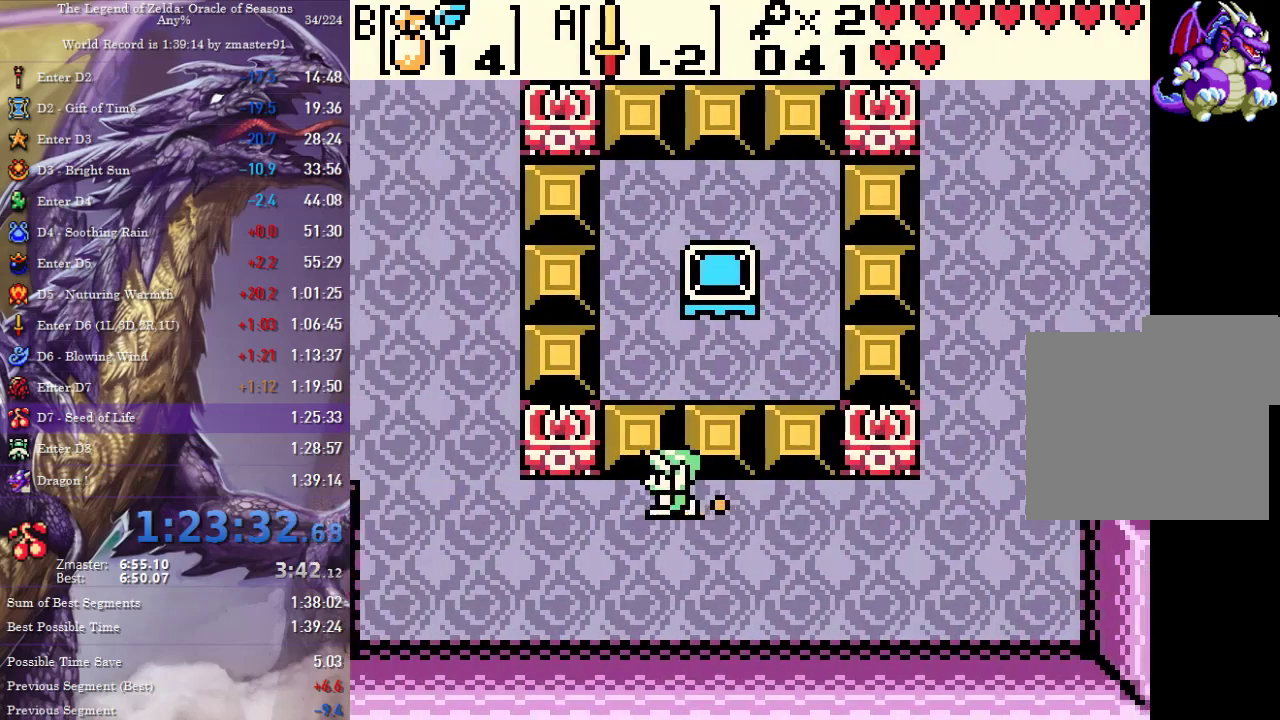
{"buttons": ["DPAD_UP", "DPAD_LEFT"], "events": [[350, "DPAD_UP", "down"]]}
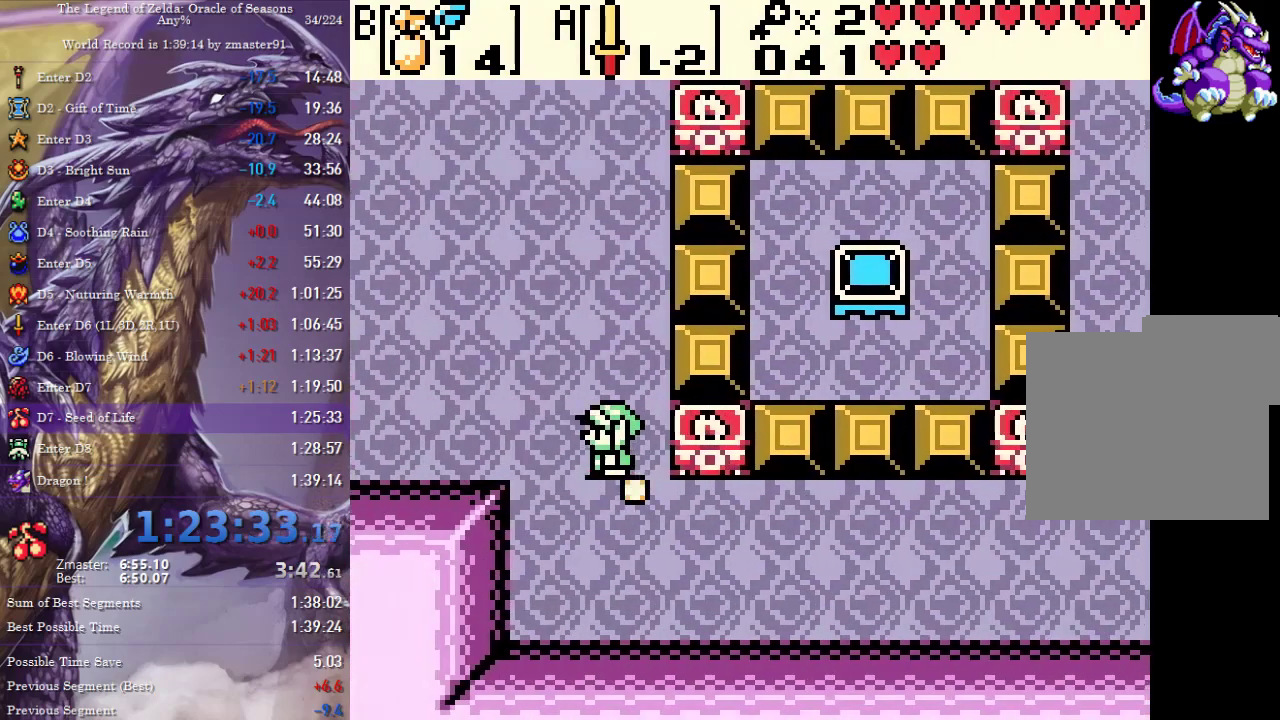
{"buttons": ["DPAD_LEFT"], "events": [[483, "DPAD_UP", "up"]]}
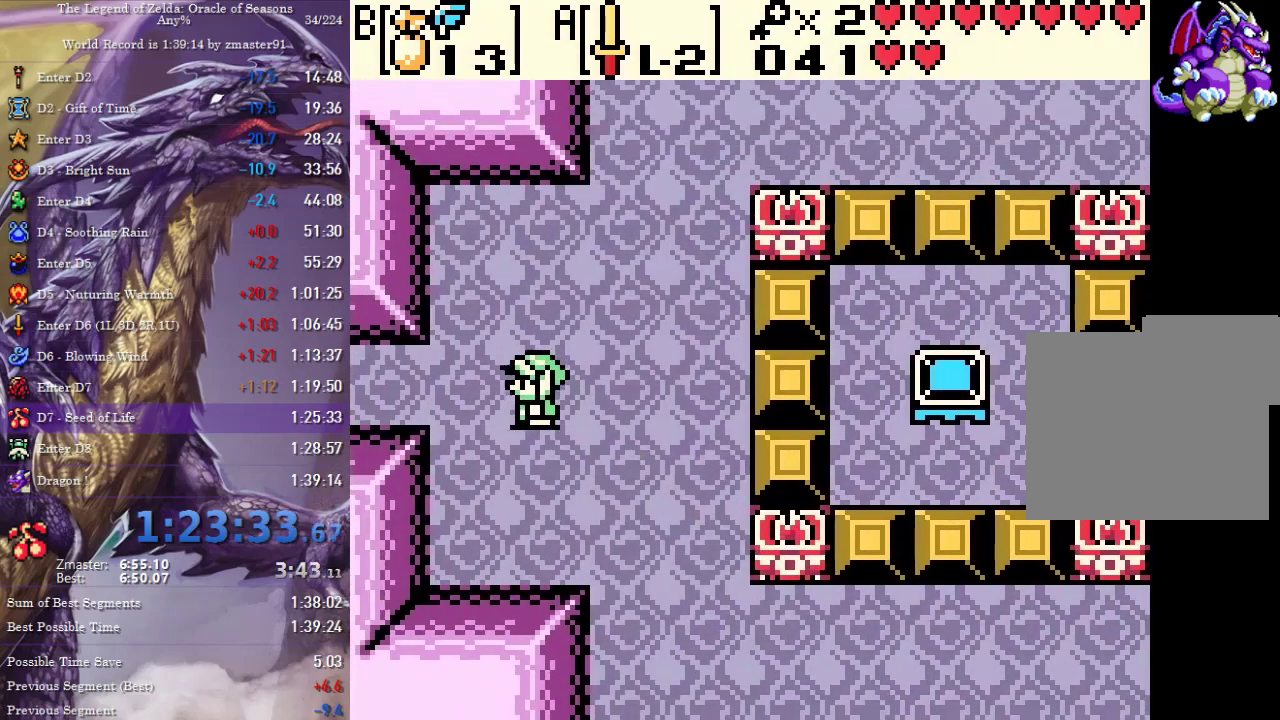
{"buttons": ["DPAD_LEFT"], "events": []}
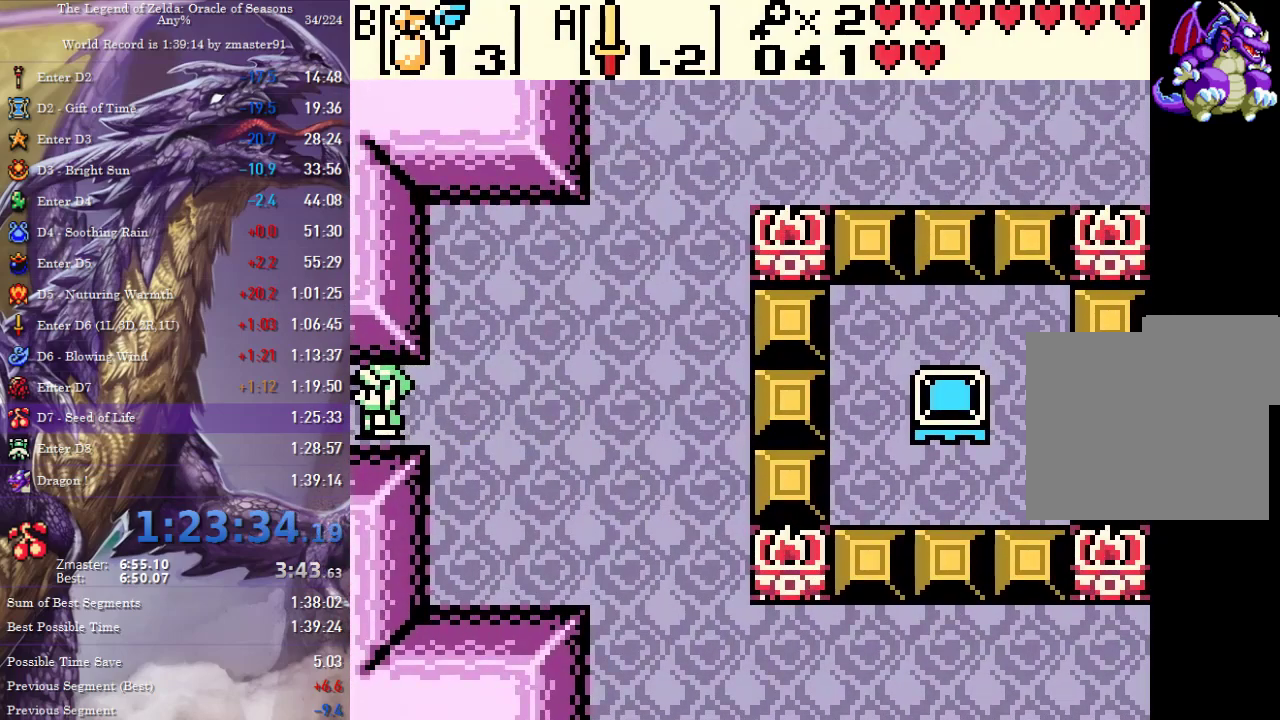
{"buttons": ["DPAD_LEFT"], "events": []}
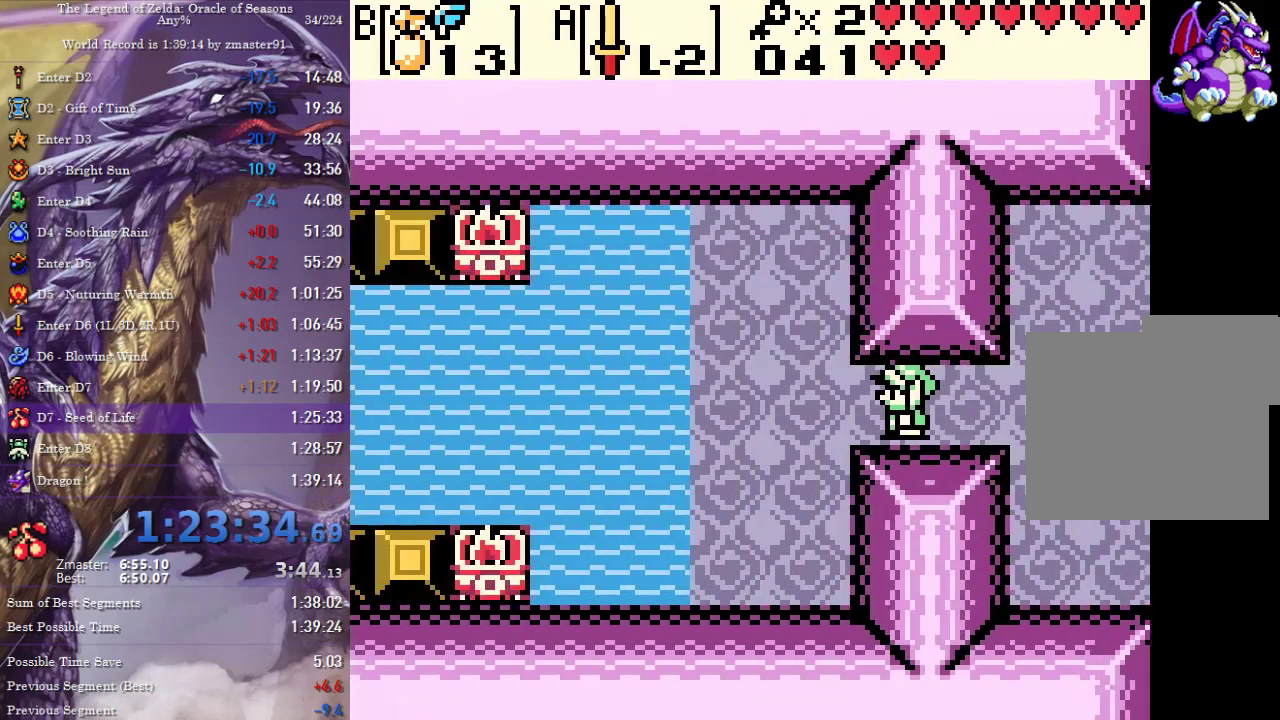
{"buttons": ["DPAD_LEFT"], "events": []}
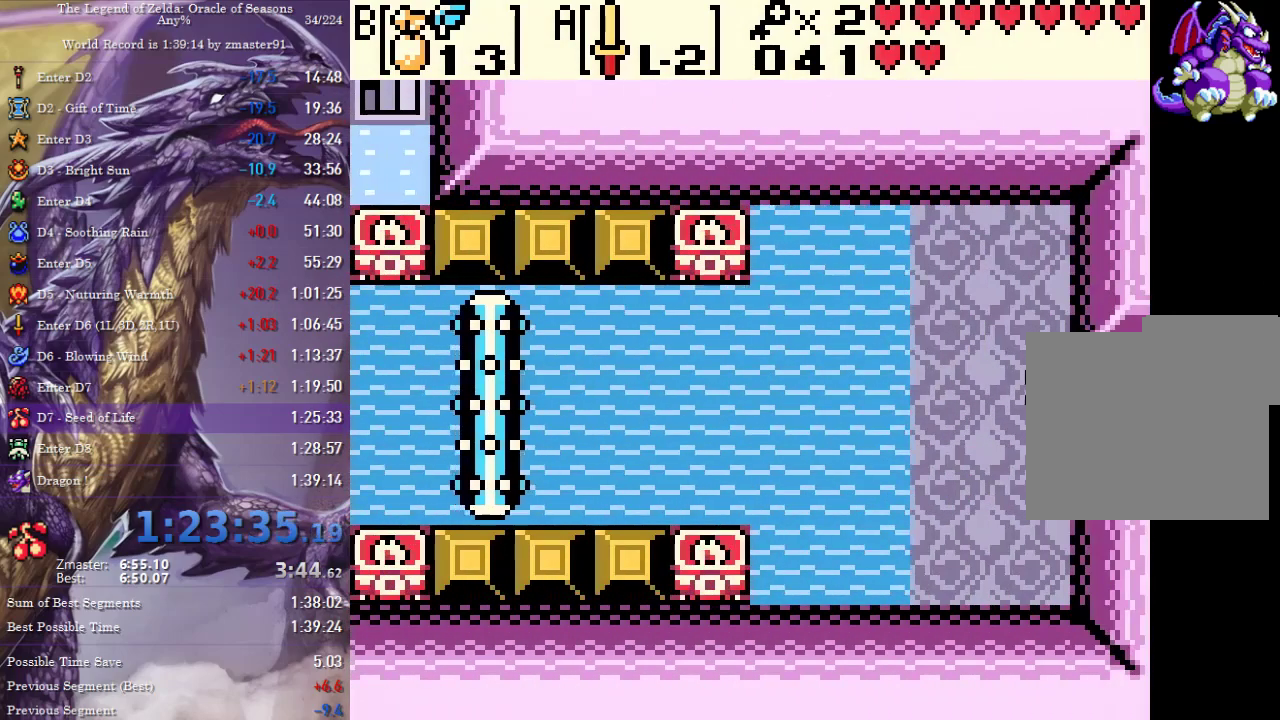
{"buttons": ["DPAD_LEFT"], "events": []}
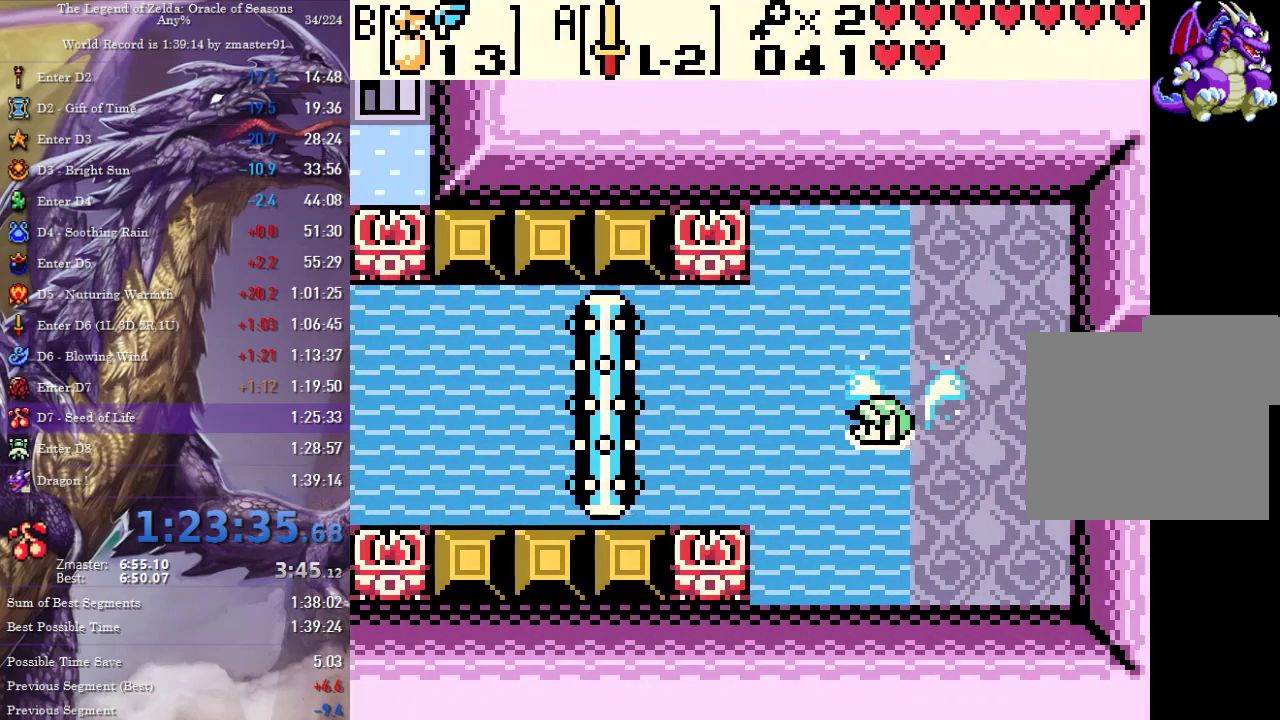
{"buttons": ["DPAD_LEFT"], "events": []}
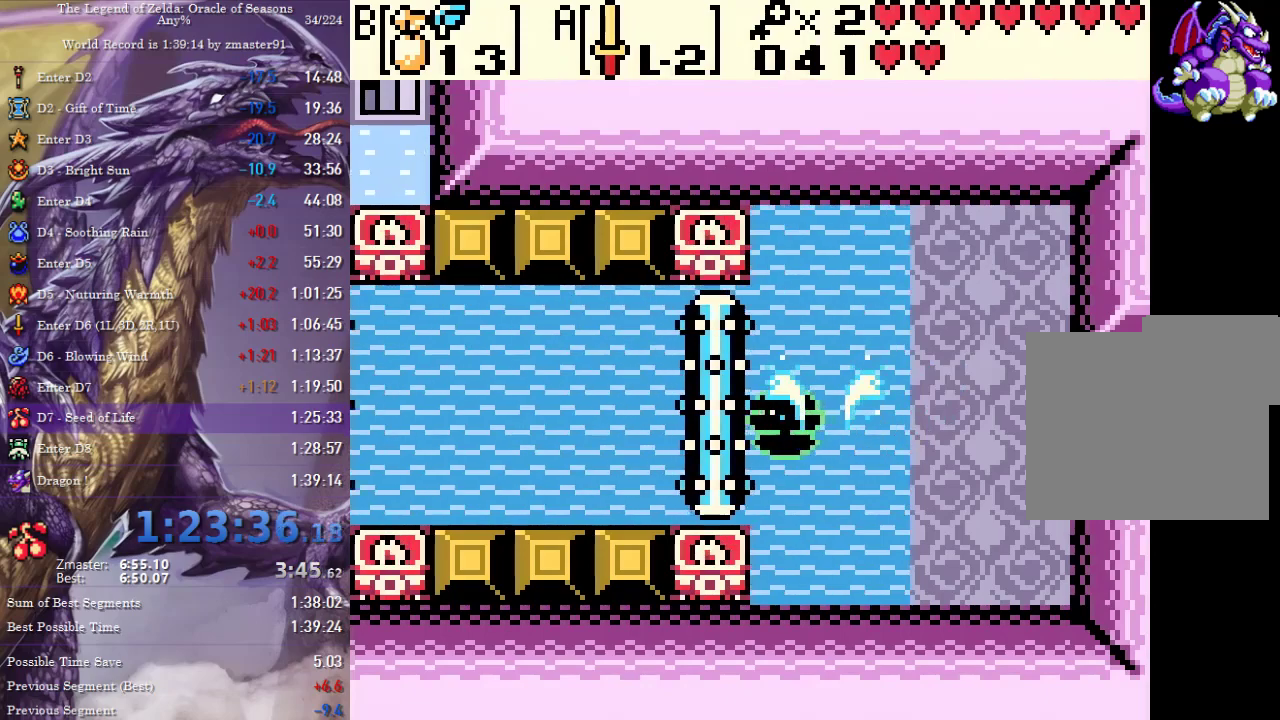
{"buttons": ["DPAD_LEFT"], "events": []}
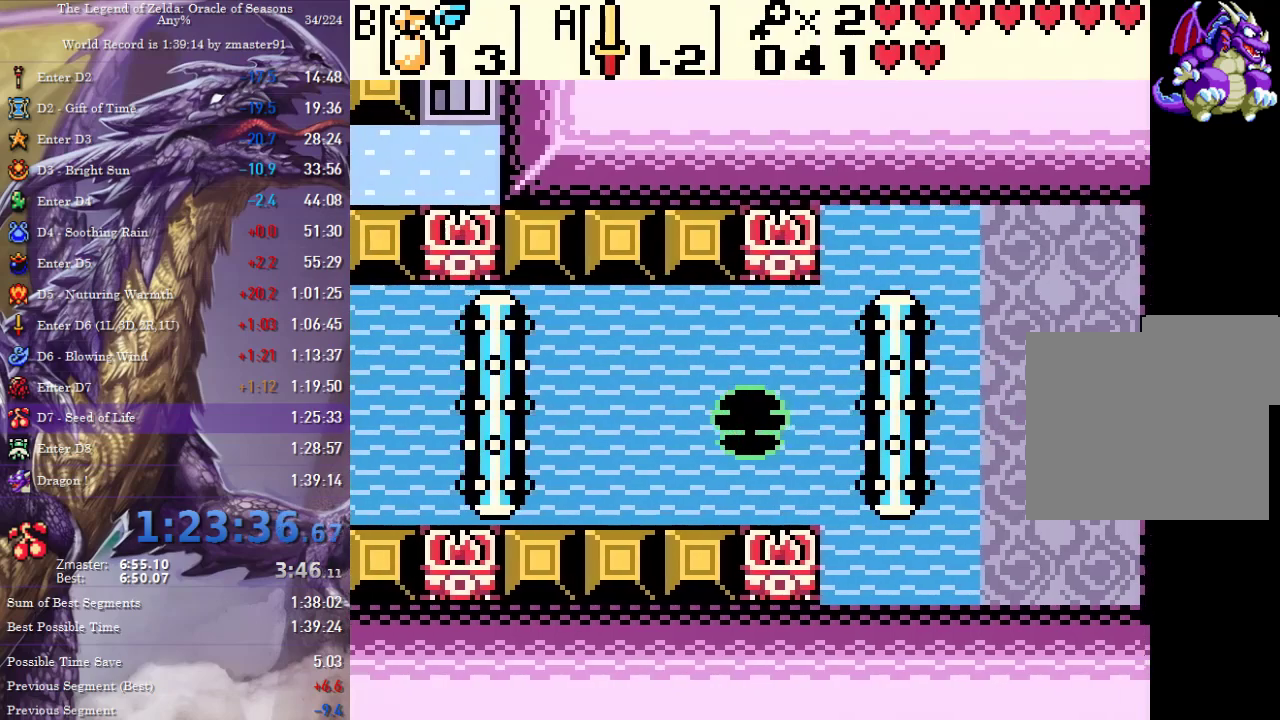
{"buttons": ["DPAD_LEFT"], "events": []}
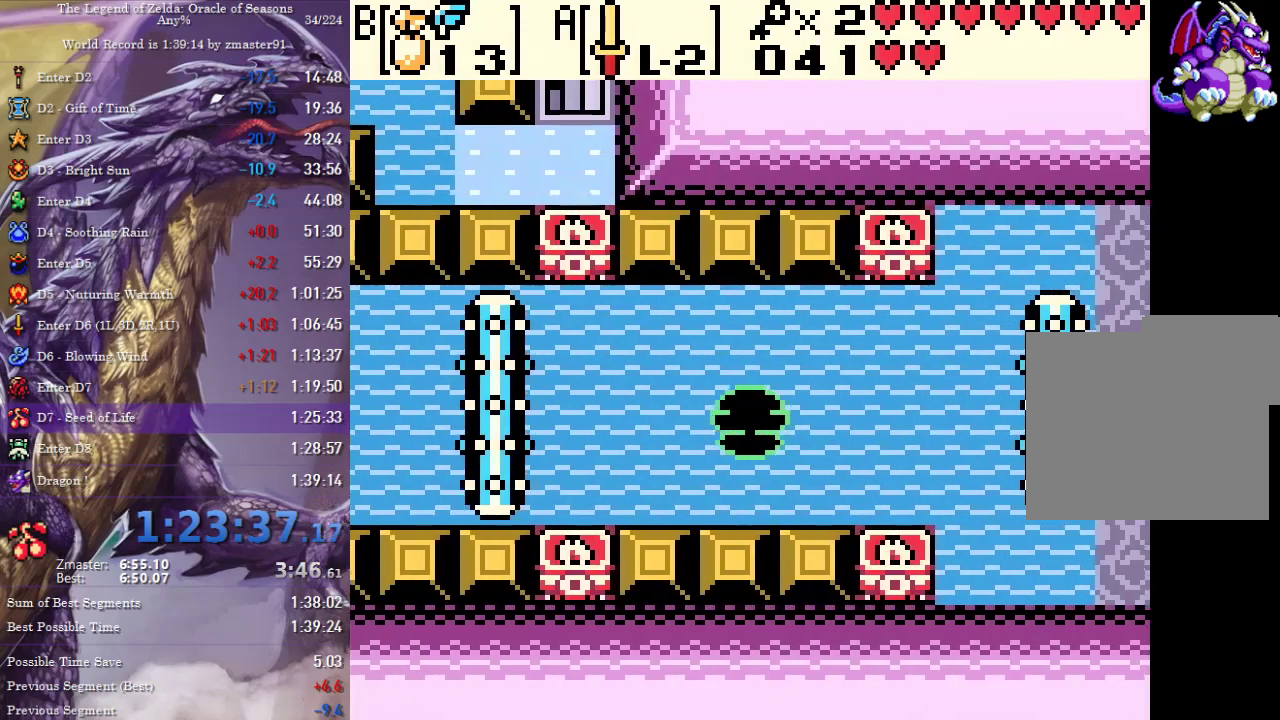
{"buttons": ["DPAD_UP", "DPAD_LEFT"], "events": [[383, "DPAD_UP", "down"]]}
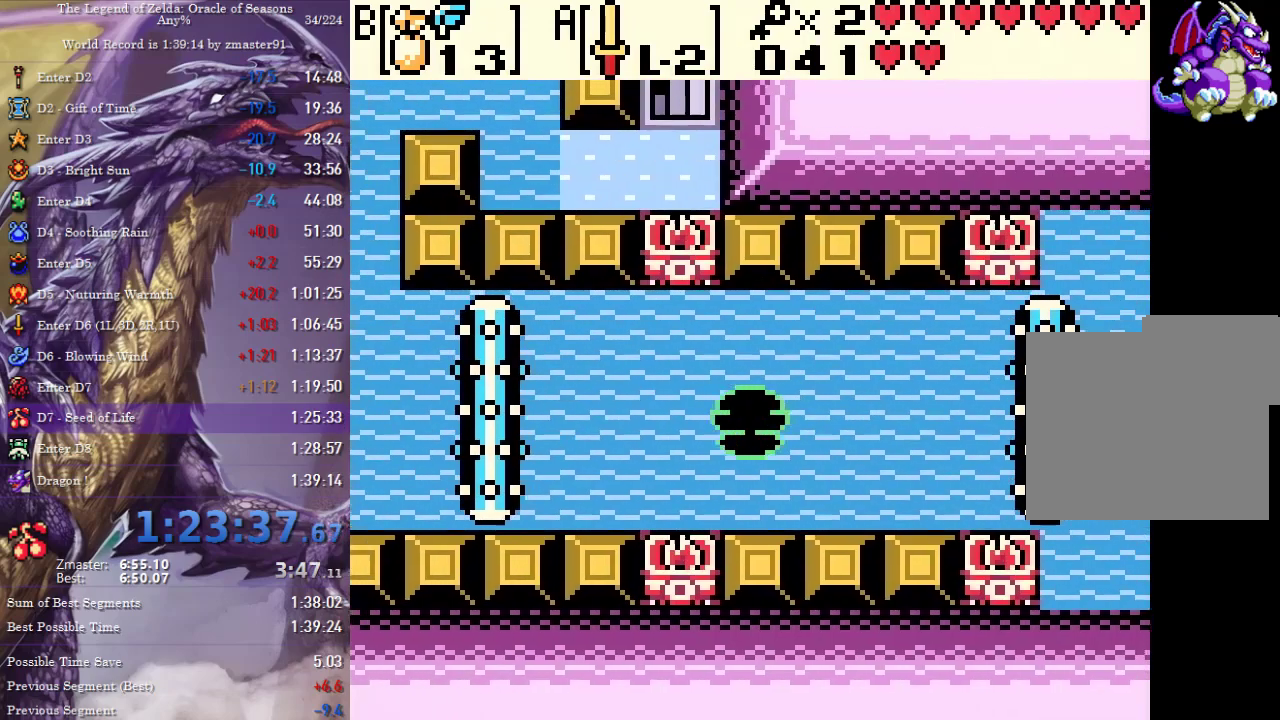
{"buttons": ["DPAD_LEFT"], "events": [[450, "DPAD_UP", "up"]]}
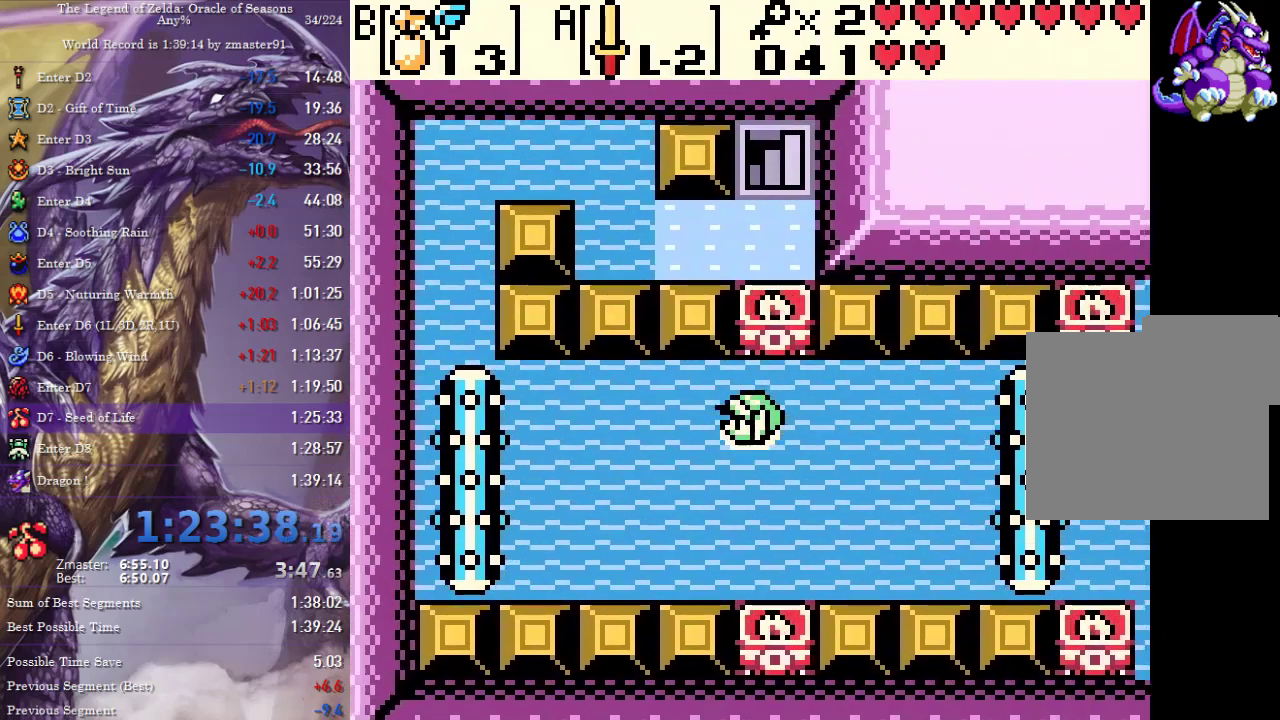
{"buttons": ["DPAD_LEFT"], "events": []}
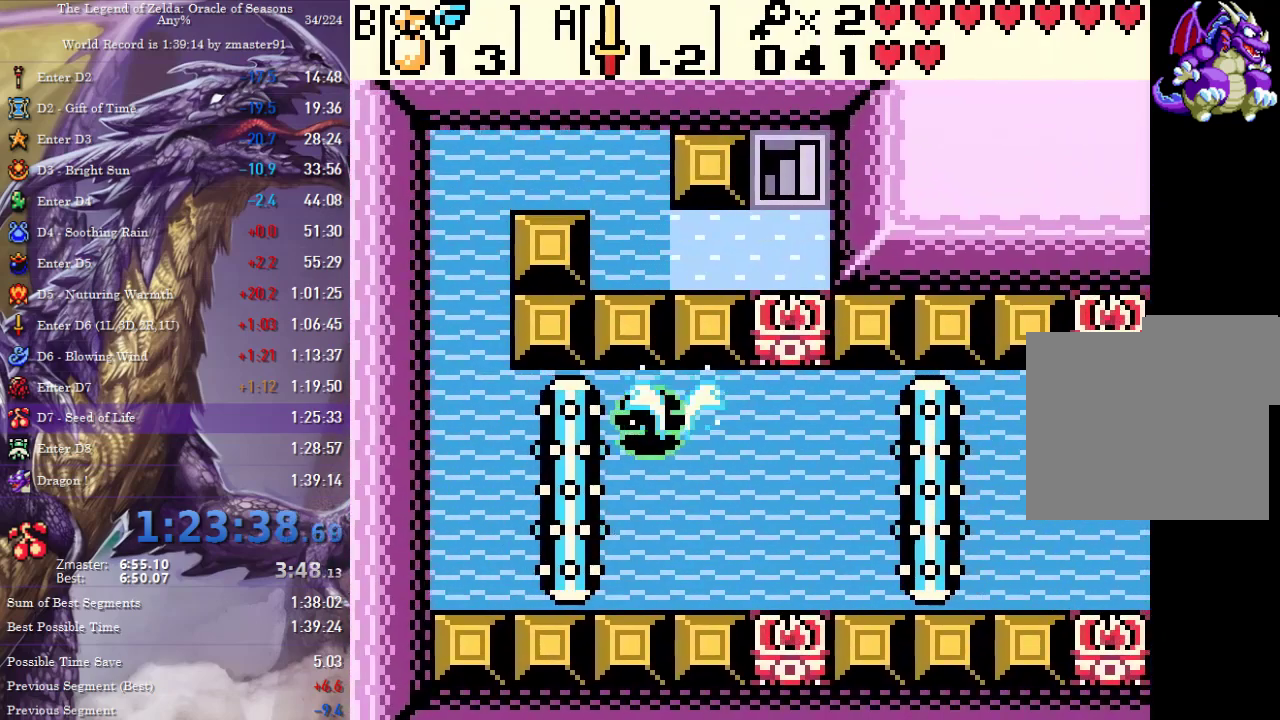
{"buttons": ["DPAD_UP", "DPAD_LEFT"], "events": [[467, "DPAD_UP", "down"]]}
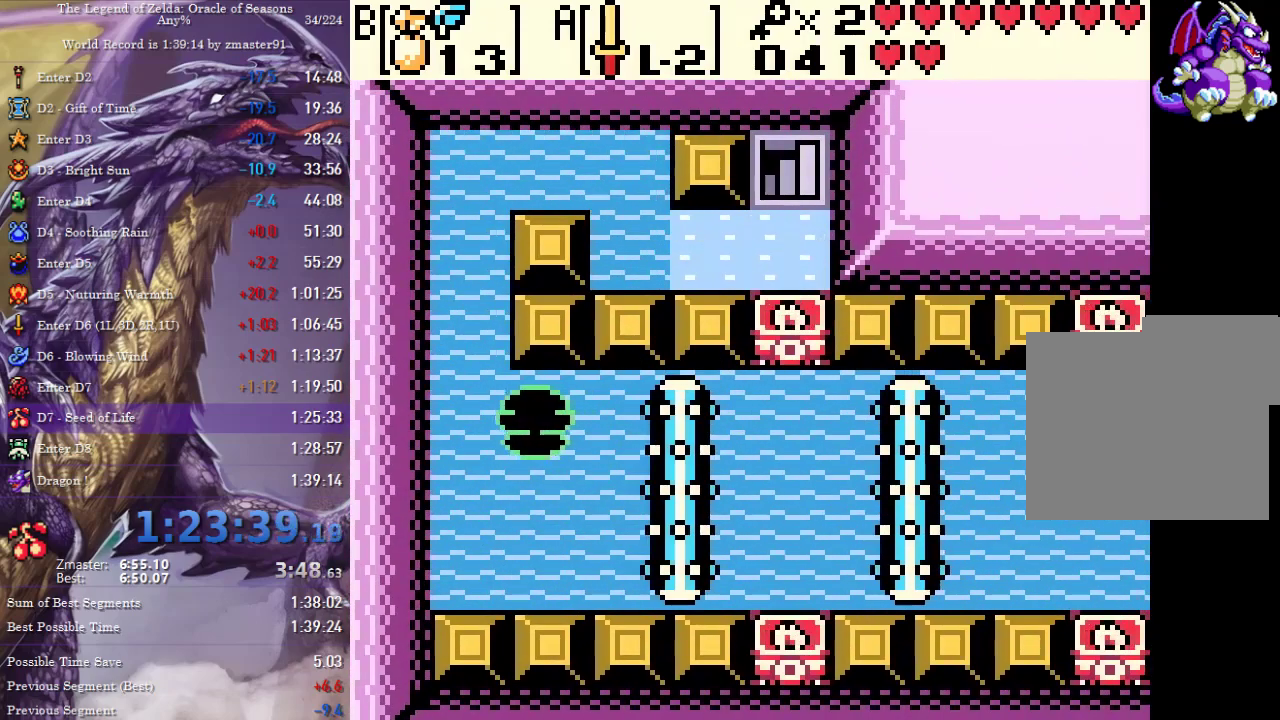
{"buttons": ["DPAD_UP"], "events": [[67, "DPAD_LEFT", "up"]]}